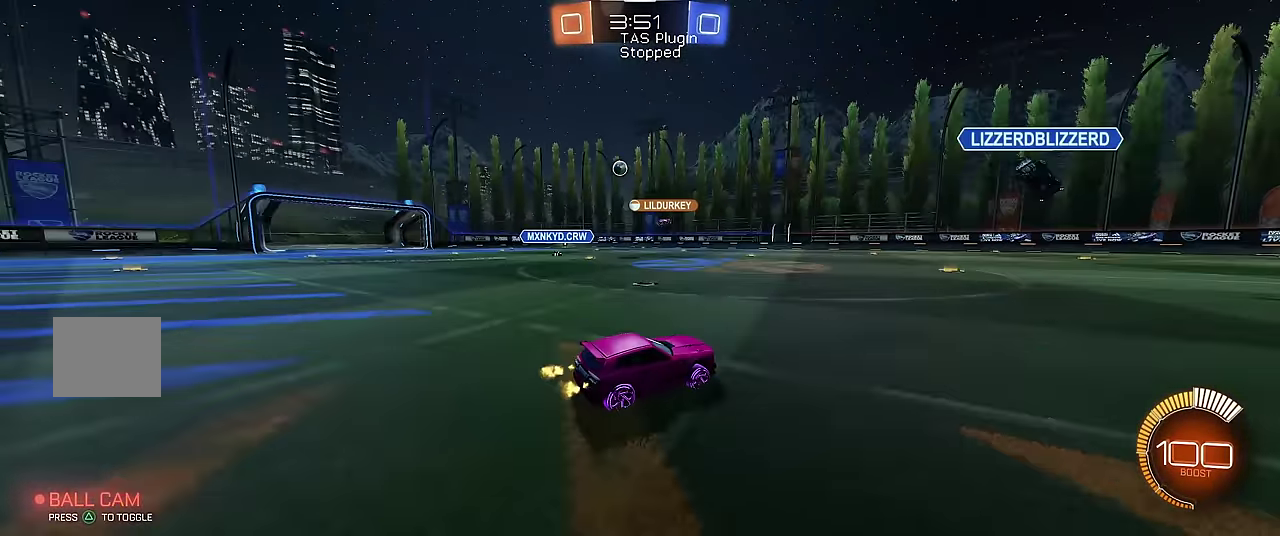
Gameplay with a controller (Xbox layout); each line is a JSON object with the inputs held at the frame after it. "events" lists button and stick changes between this image and that frame as [ms after this image, input, new state], when the widget could be followed in between. Not read: L3 R3.
{"buttons": ["R1"], "left_stick": "center", "events": [[133, "left_stick", "up-left"], [200, "left_stick", "center"]]}
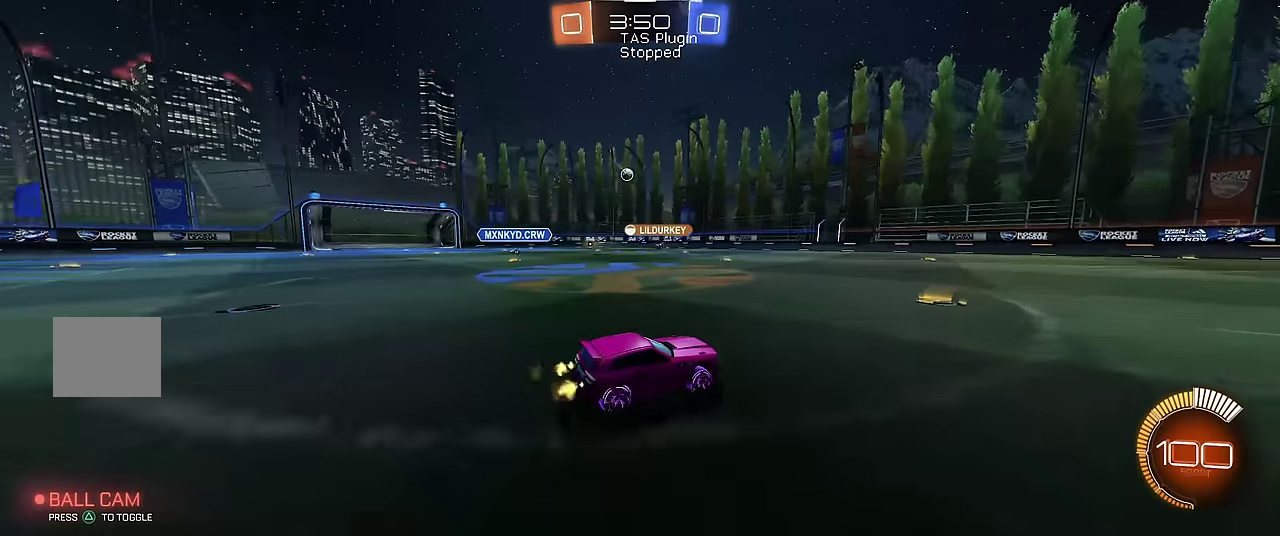
{"buttons": ["R1"], "left_stick": "left", "events": [[166, "left_stick", "left"]]}
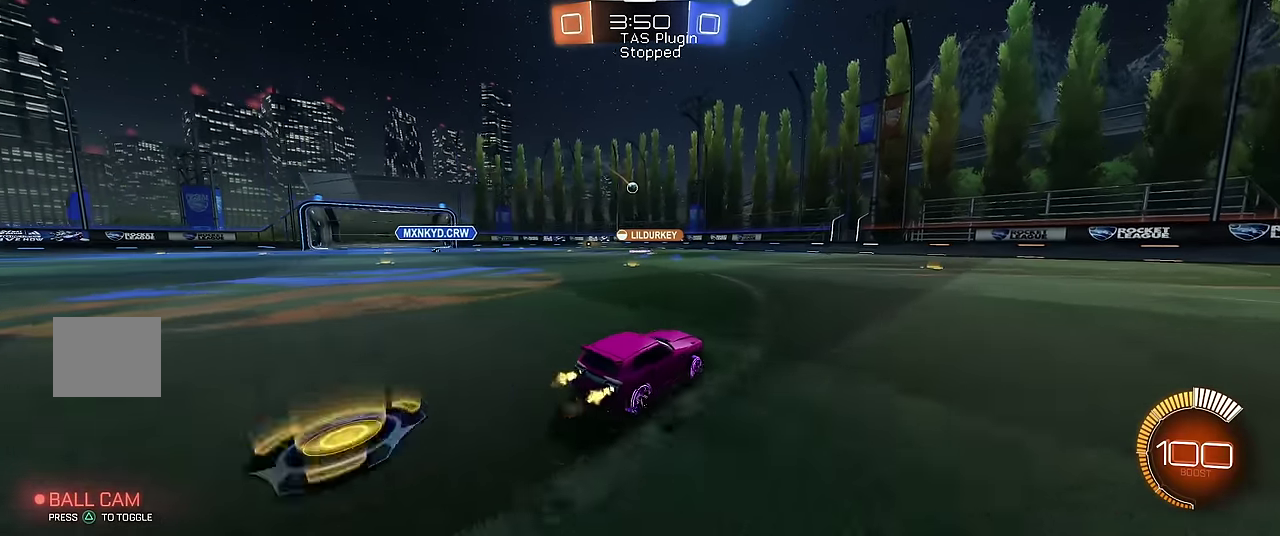
{"buttons": ["R1"], "left_stick": "left", "events": []}
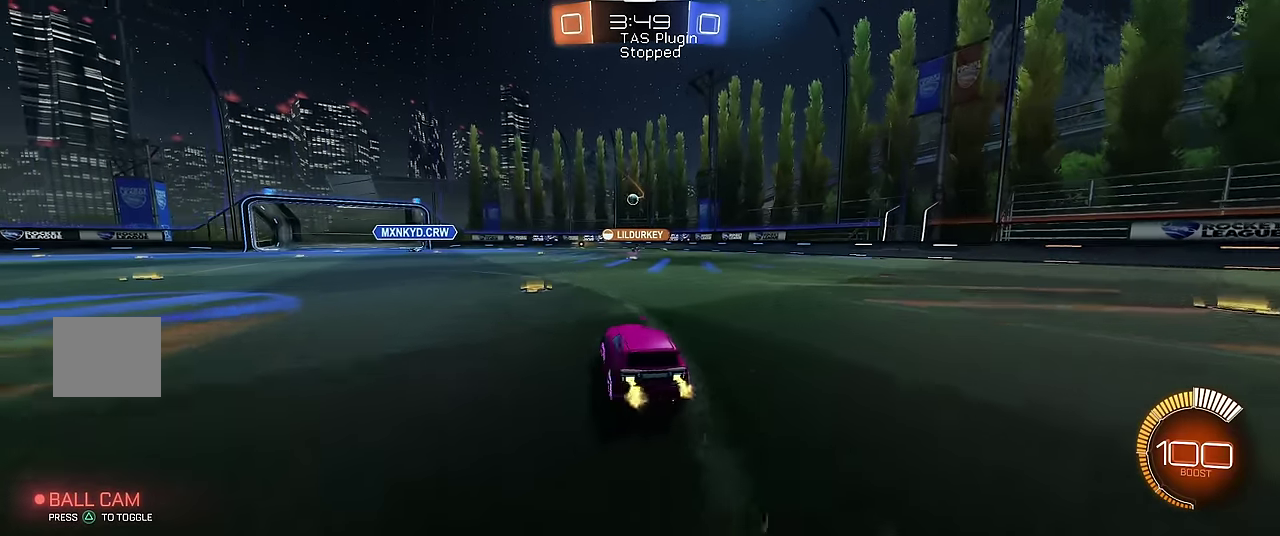
{"buttons": ["R1"], "left_stick": "center", "events": [[100, "left_stick", "center"], [166, "L1", "down"], [166, "R1", "up"], [333, "L1", "up"], [333, "R1", "down"], [400, "left_stick", "left"], [500, "left_stick", "center"]]}
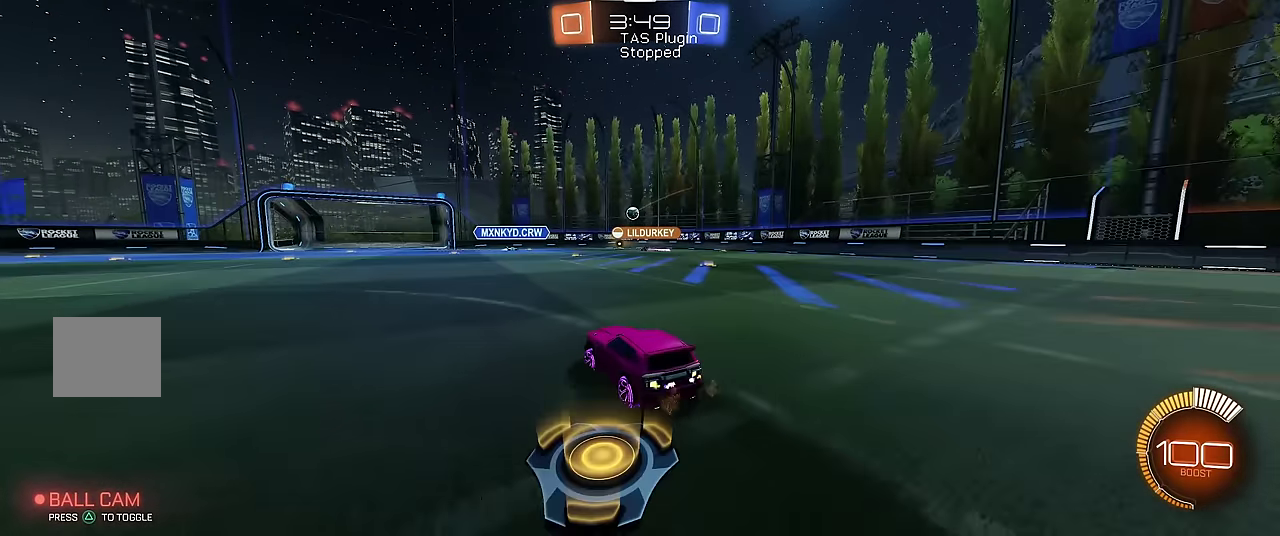
{"buttons": ["R1"], "left_stick": "center", "events": []}
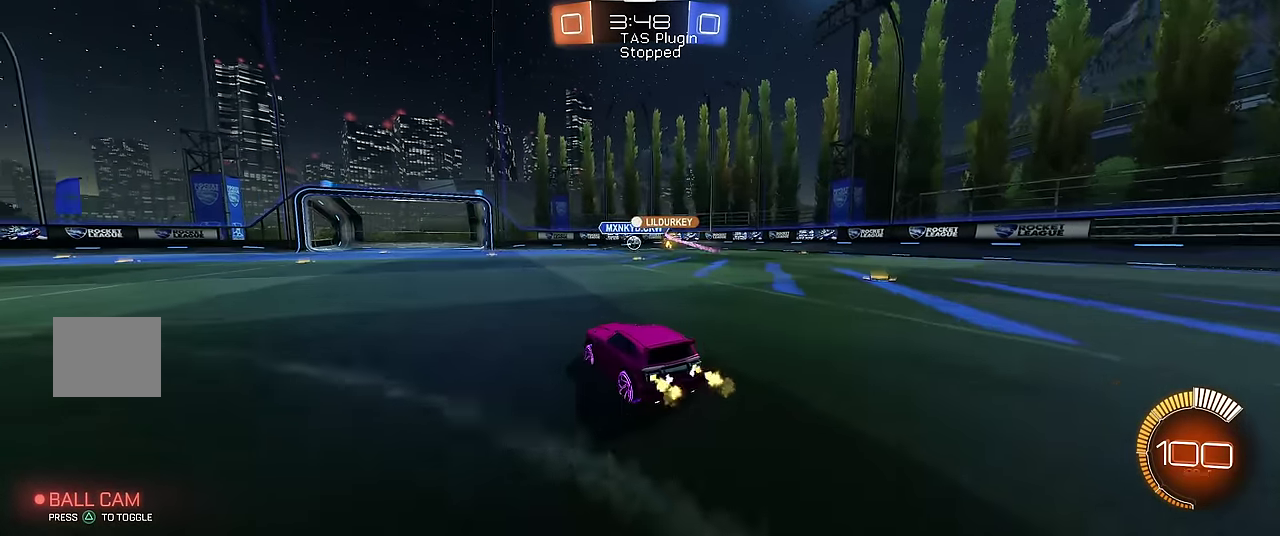
{"buttons": ["R1", "R2"], "left_stick": "center", "events": [[100, "left_stick", "right"], [266, "left_stick", "center"], [366, "left_stick", "left"], [400, "R2", "down"], [466, "left_stick", "center"]]}
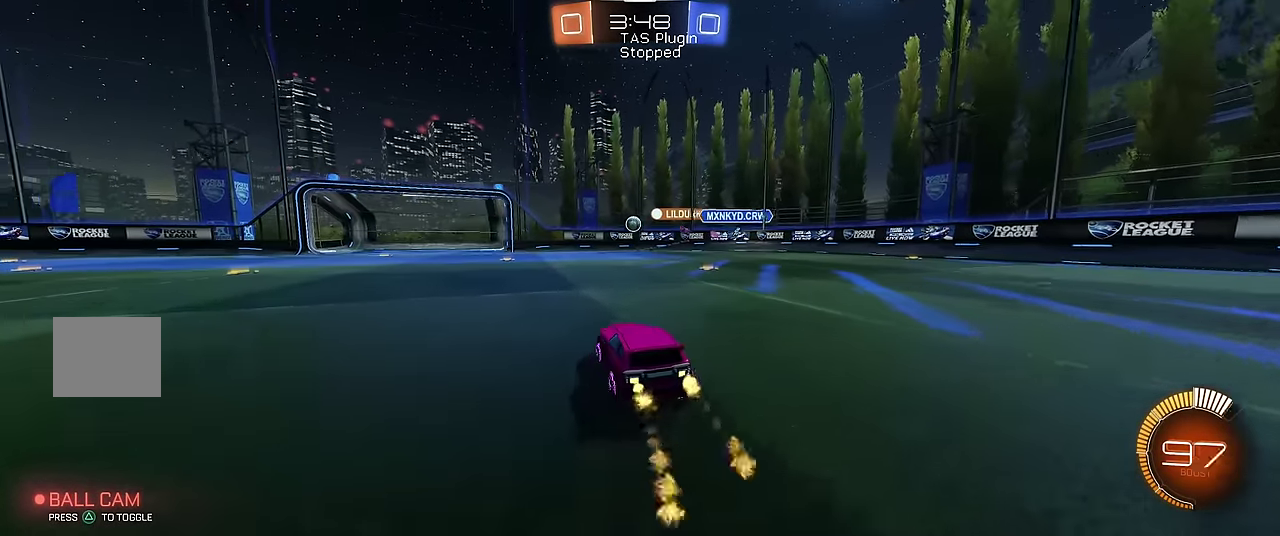
{"buttons": ["R1"], "left_stick": "center", "events": [[33, "R2", "up"], [100, "R2", "down"], [333, "R2", "up"]]}
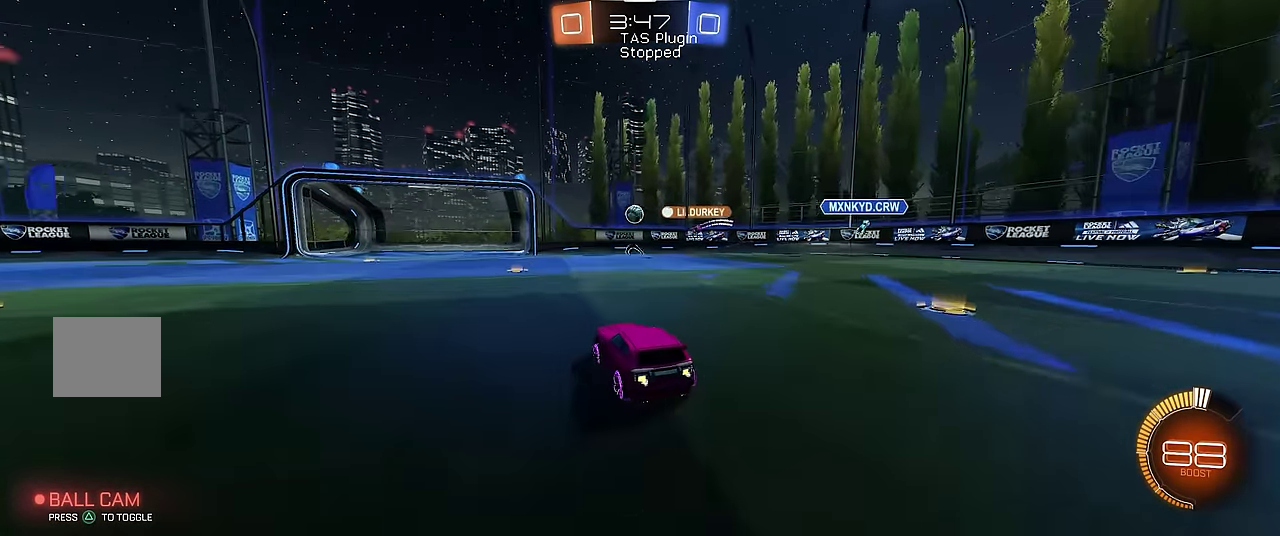
{"buttons": [], "left_stick": "center", "events": [[133, "L1", "down"], [200, "R1", "up"], [266, "L1", "up"]]}
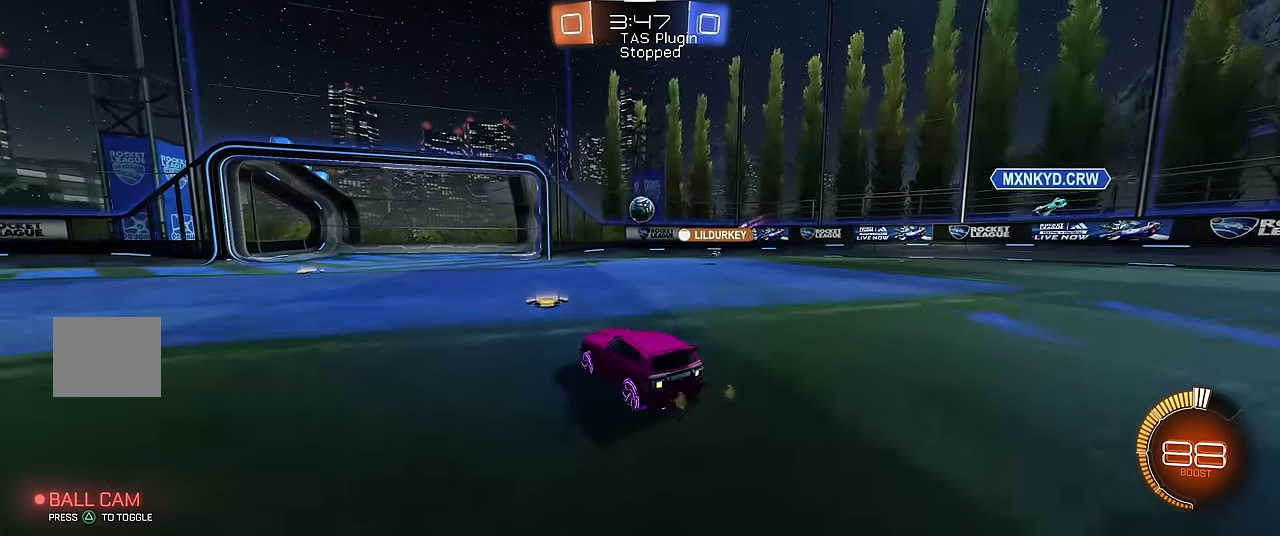
{"buttons": ["R1"], "left_stick": "left", "events": [[66, "left_stick", "left"], [133, "left_stick", "center"], [166, "R1", "down"], [200, "left_stick", "right"], [433, "left_stick", "left"]]}
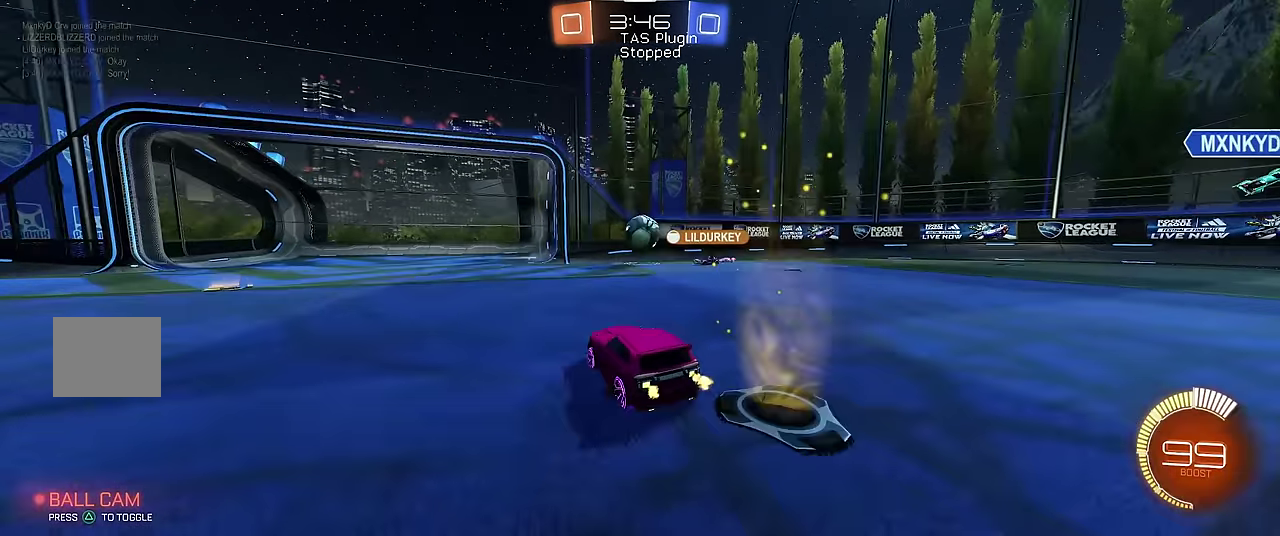
{"buttons": ["R1"], "left_stick": "center", "events": [[233, "left_stick", "center"]]}
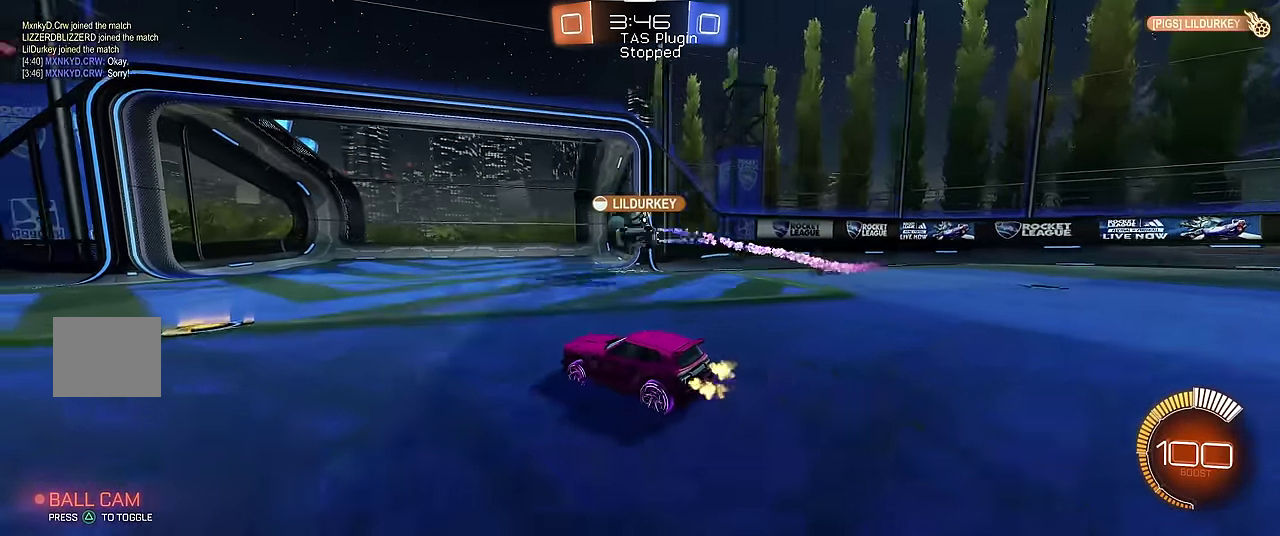
{"buttons": ["R1"], "left_stick": "center", "events": [[33, "left_stick", "up-left"], [100, "left_stick", "center"], [233, "left_stick", "right"], [333, "left_stick", "center"]]}
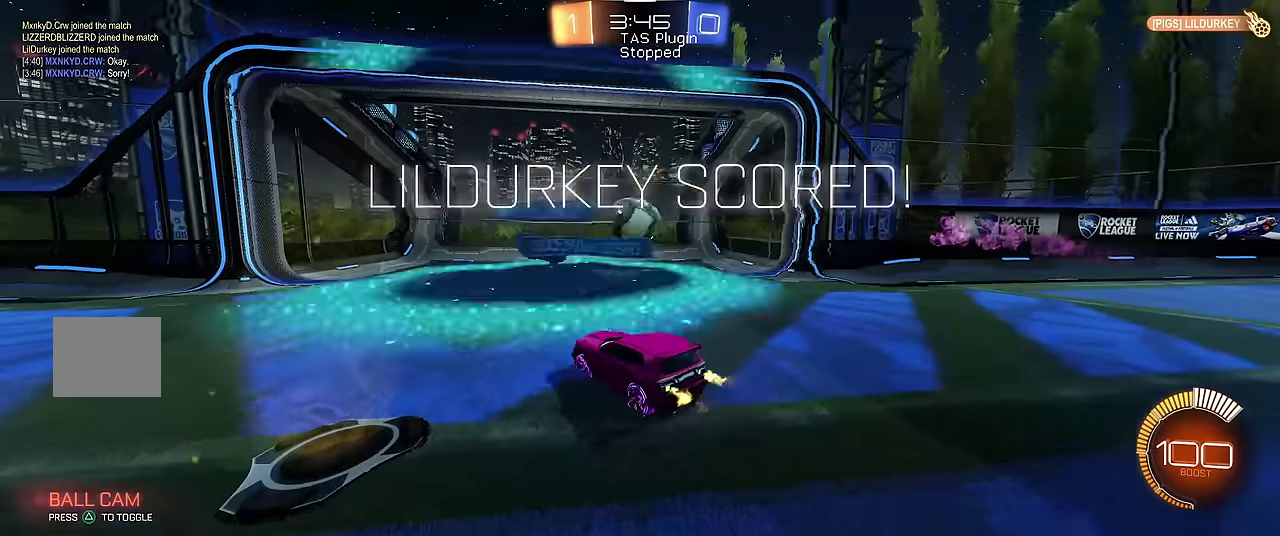
{"buttons": [], "left_stick": "center", "events": [[66, "R1", "up"]]}
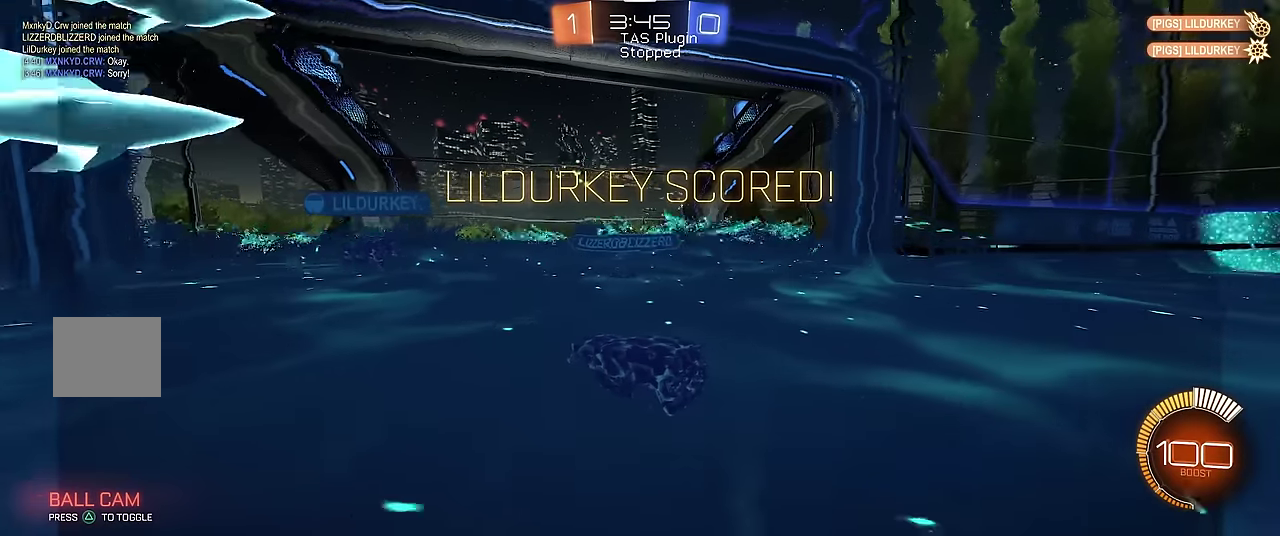
{"buttons": [], "left_stick": "center", "events": []}
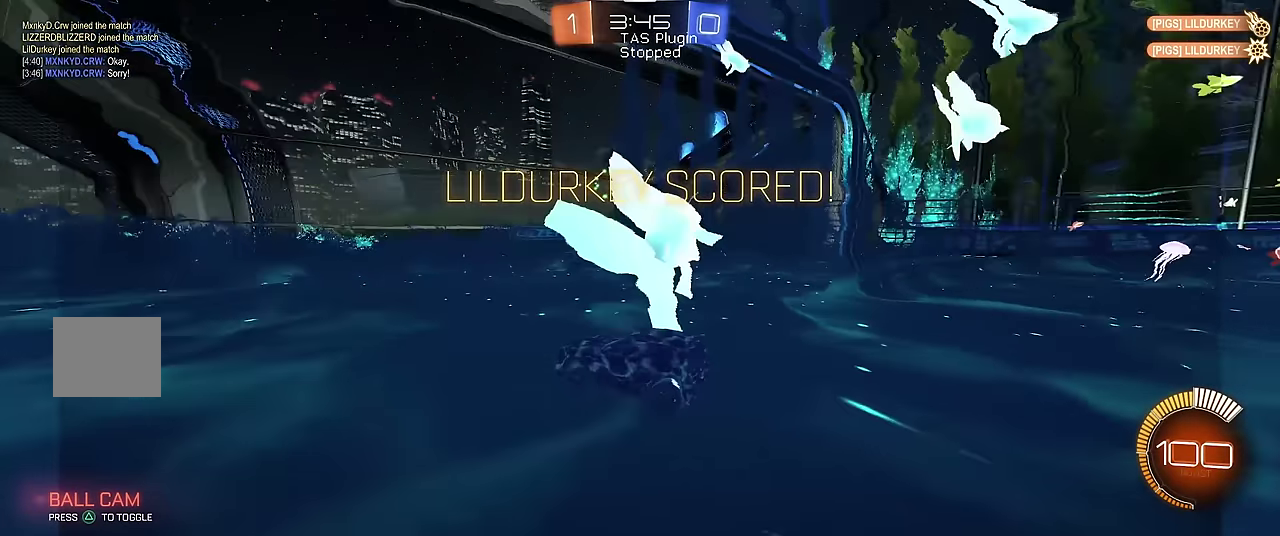
{"buttons": ["X"], "left_stick": "center", "events": [[466, "X", "down"]]}
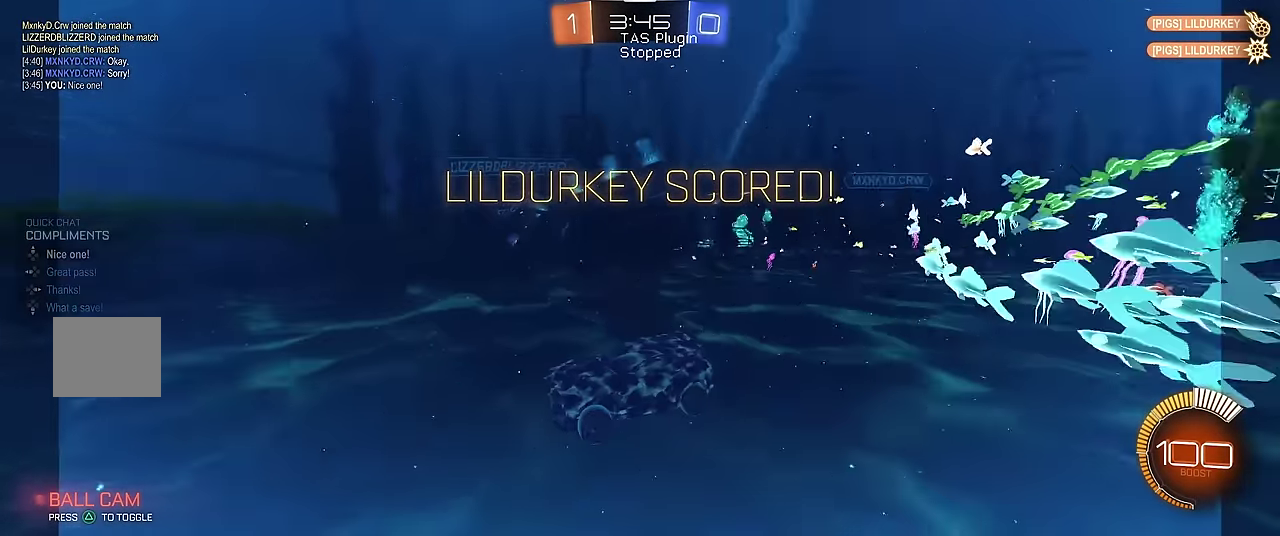
{"buttons": [], "left_stick": "down", "events": [[100, "left_stick", "down"], [466, "X", "up"]]}
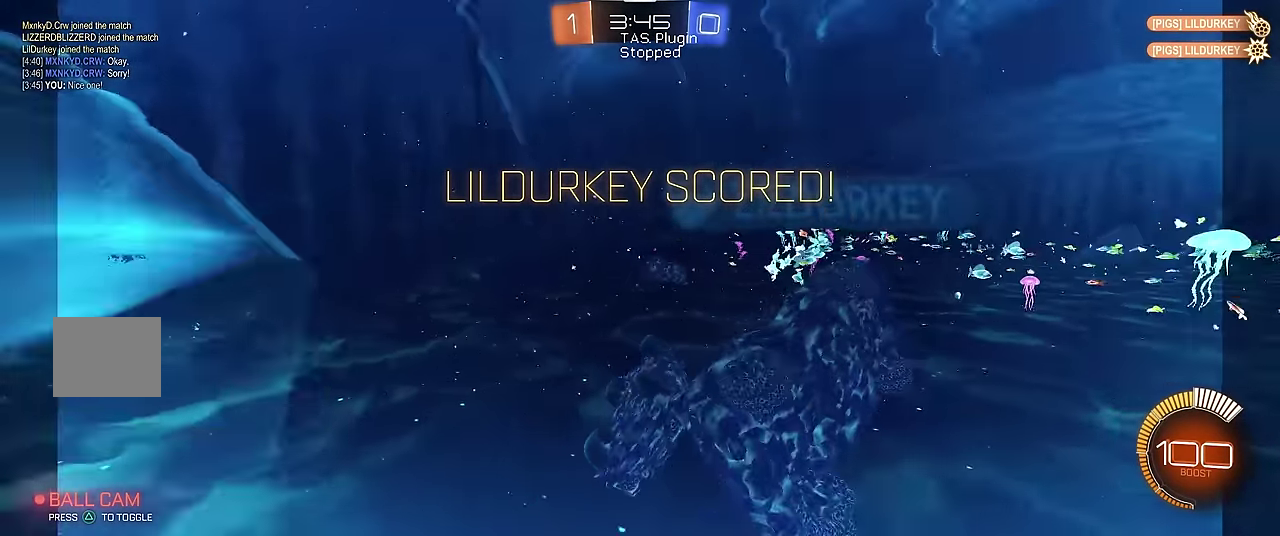
{"buttons": ["R1"], "left_stick": "left", "events": [[300, "R1", "down"], [433, "left_stick", "left"]]}
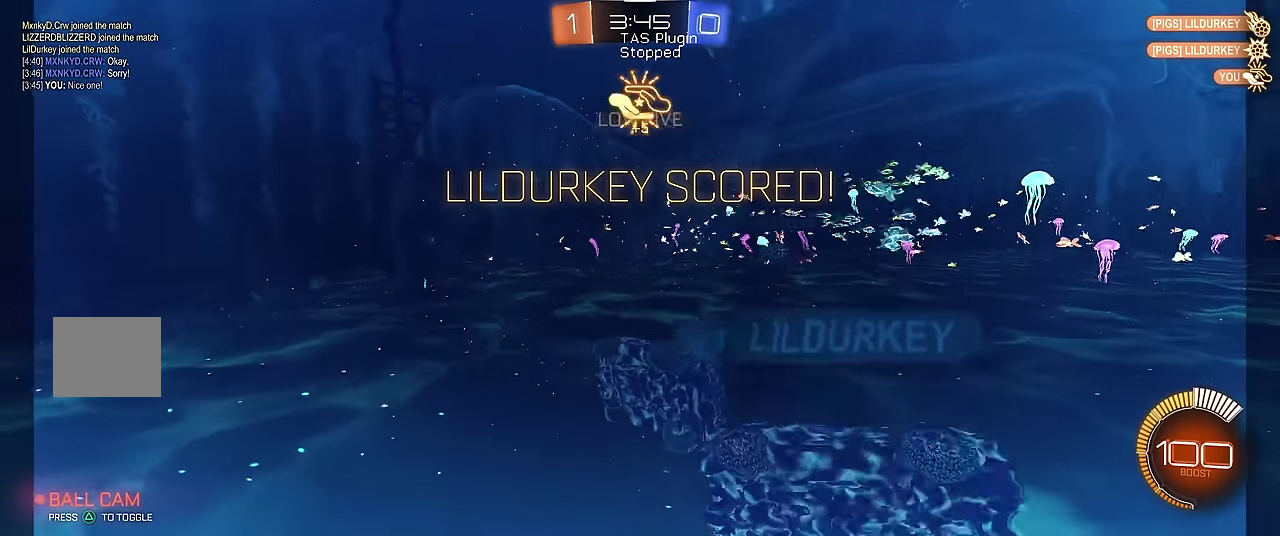
{"buttons": ["R1"], "left_stick": "left", "events": []}
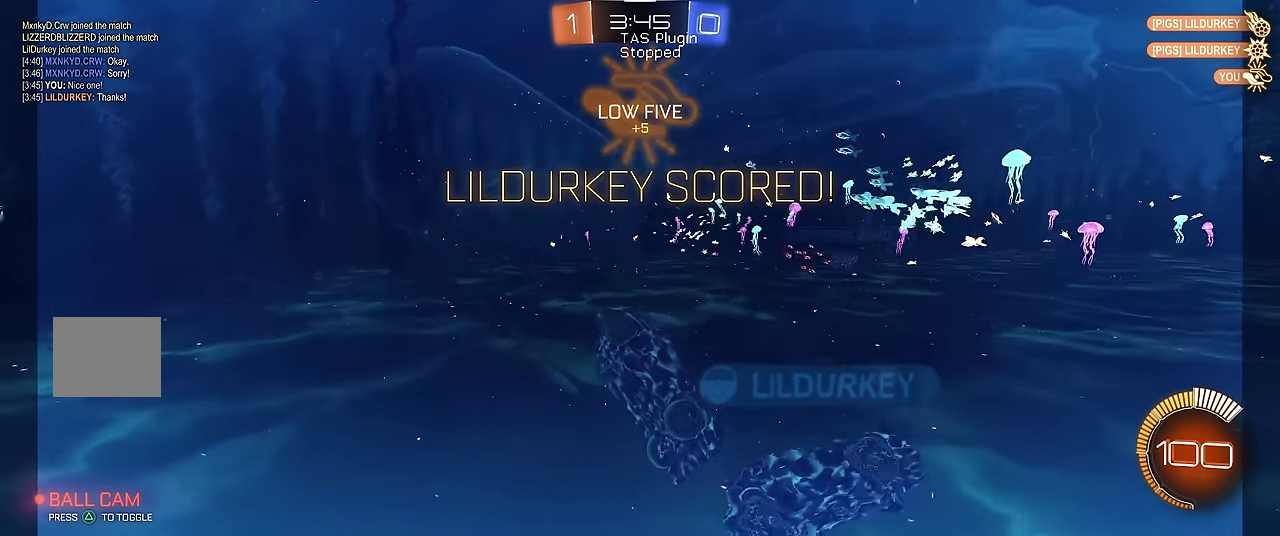
{"buttons": ["R1"], "left_stick": "left", "events": []}
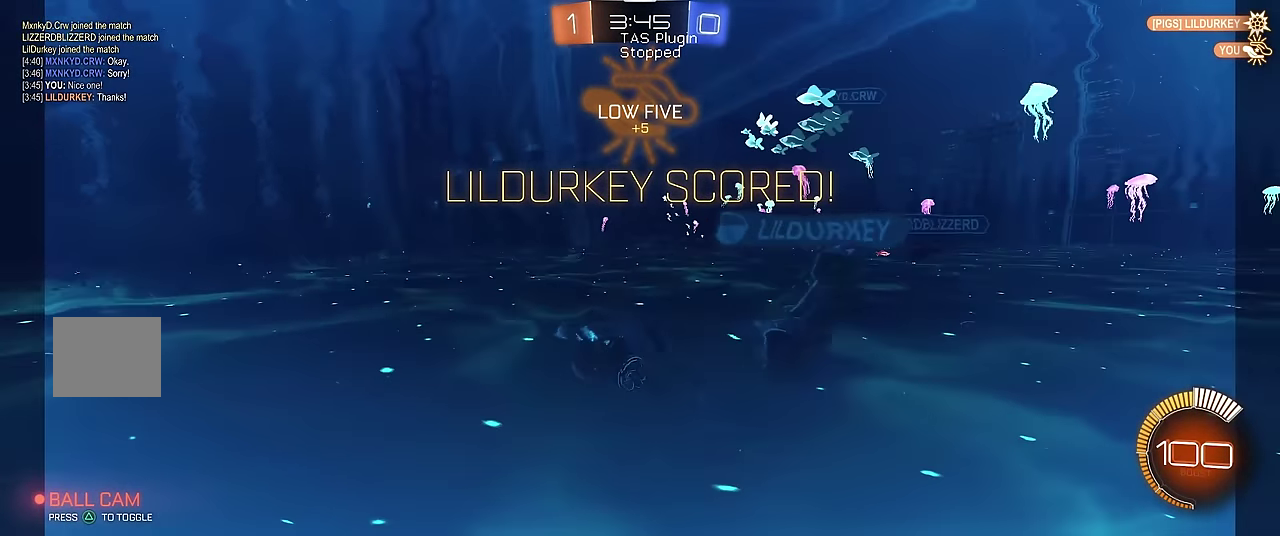
{"buttons": [], "left_stick": "center", "events": [[33, "R1", "up"], [33, "left_stick", "center"]]}
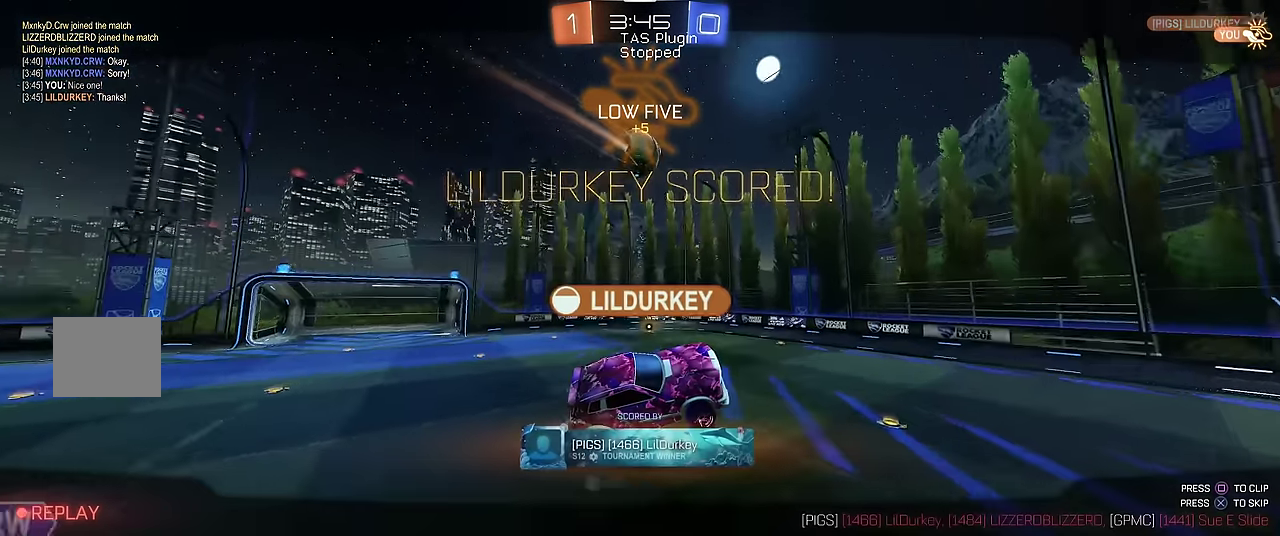
{"buttons": [], "left_stick": "center", "events": []}
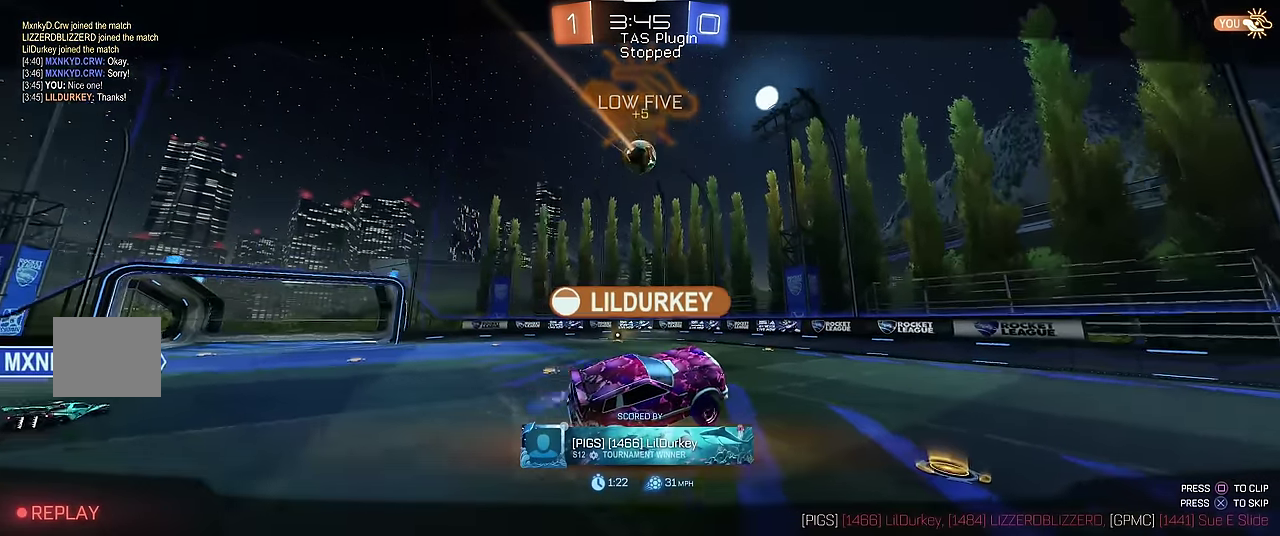
{"buttons": [], "left_stick": "center", "events": [[266, "A", "down"], [400, "A", "up"]]}
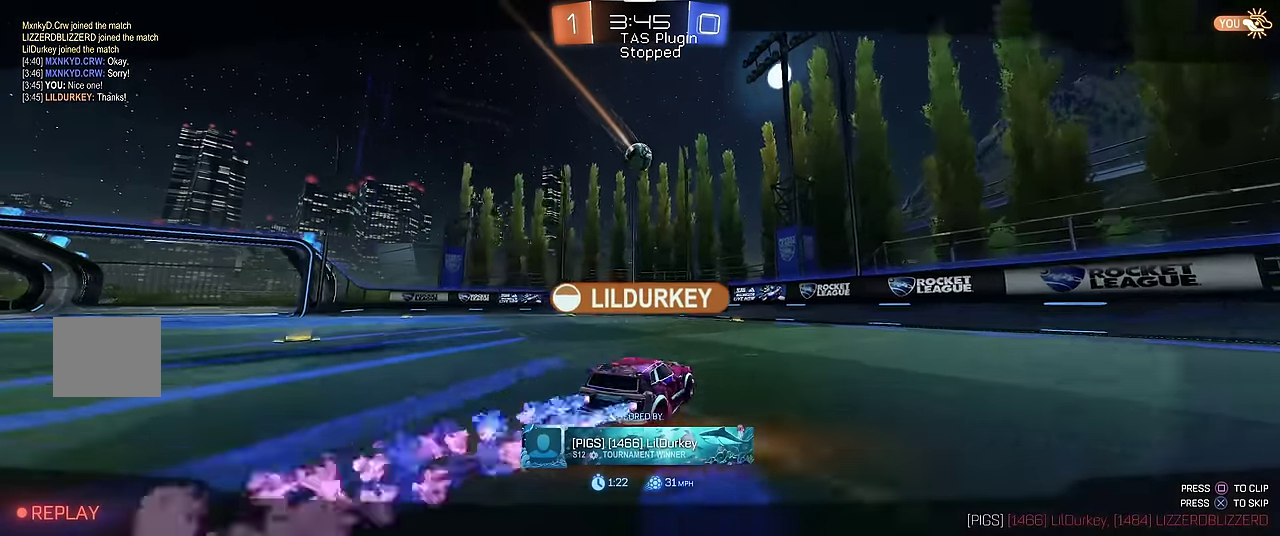
{"buttons": [], "left_stick": "center", "events": []}
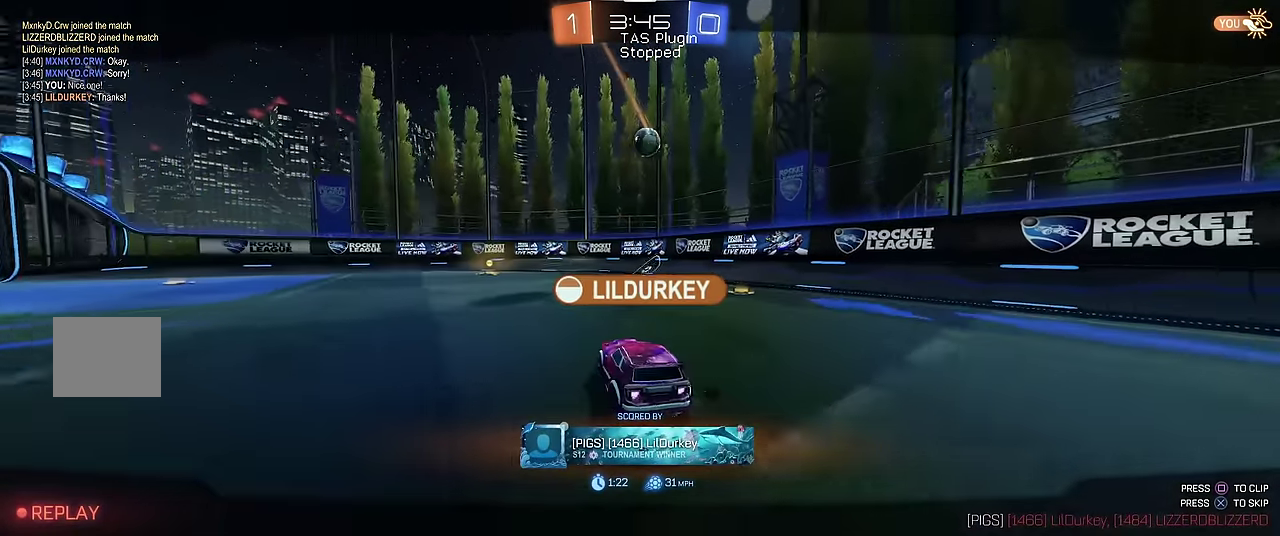
{"buttons": [], "left_stick": "center", "events": []}
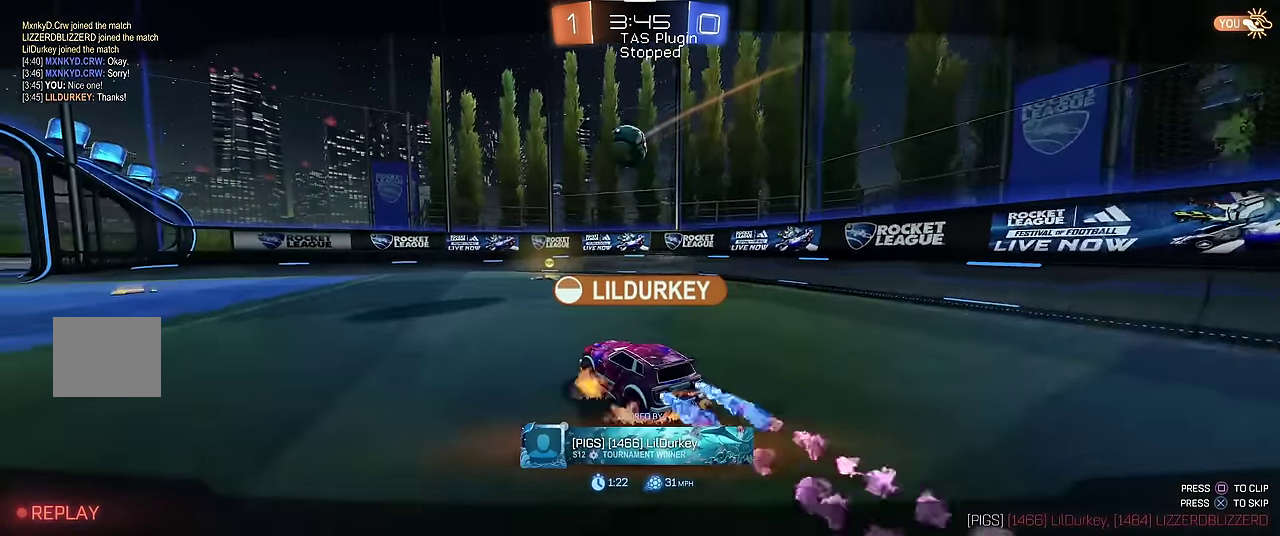
{"buttons": [], "left_stick": "center", "events": []}
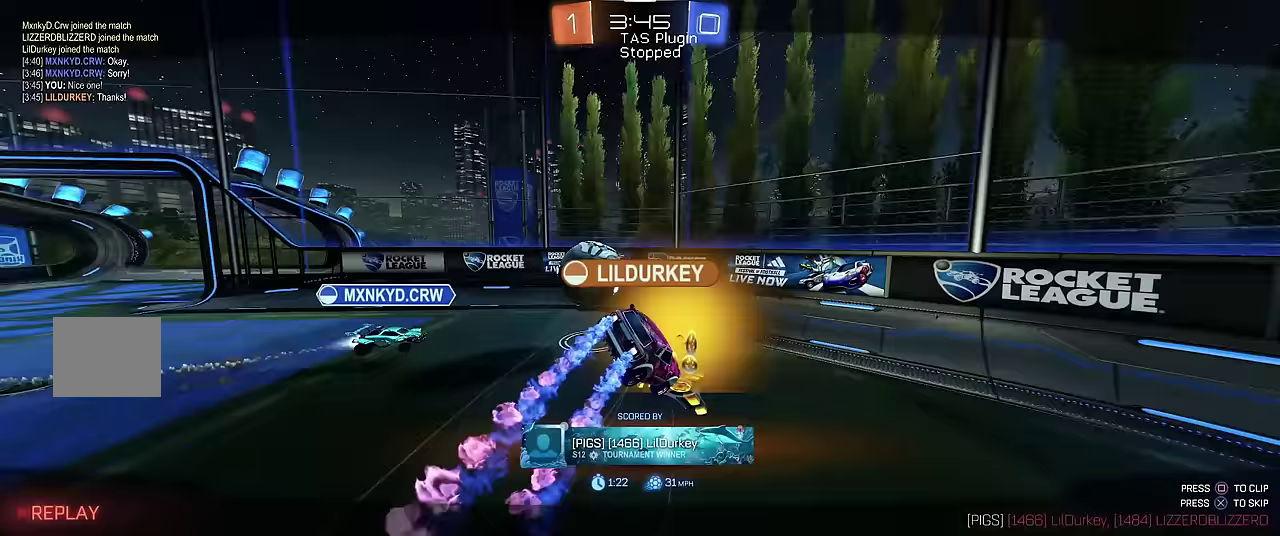
{"buttons": [], "left_stick": "center", "events": [[167, "X", "down"], [233, "X", "up"]]}
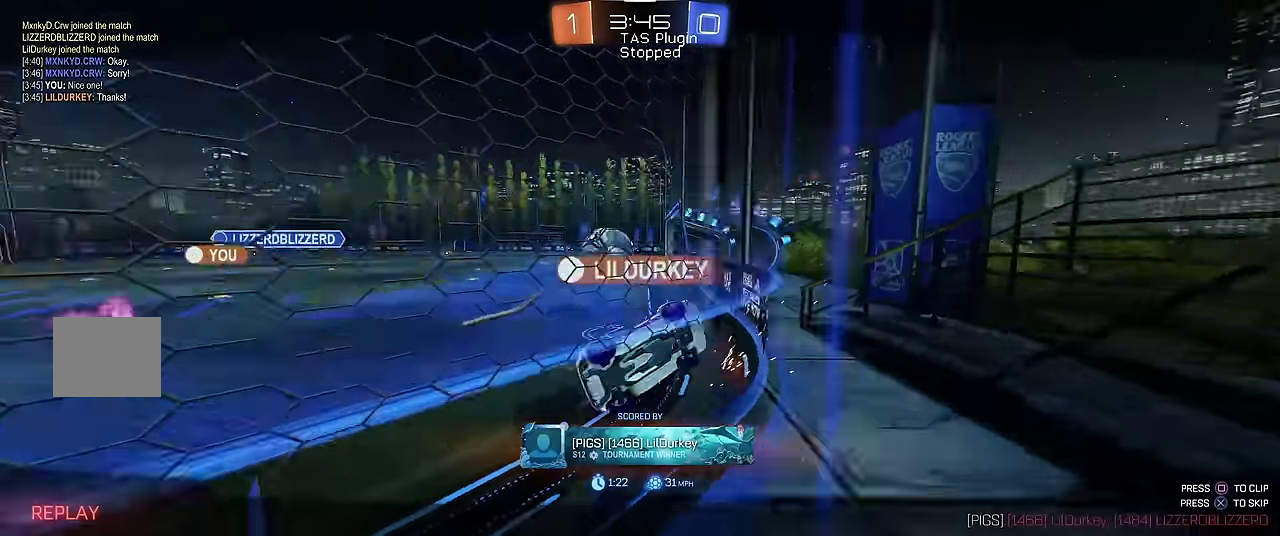
{"buttons": [], "left_stick": "center", "events": []}
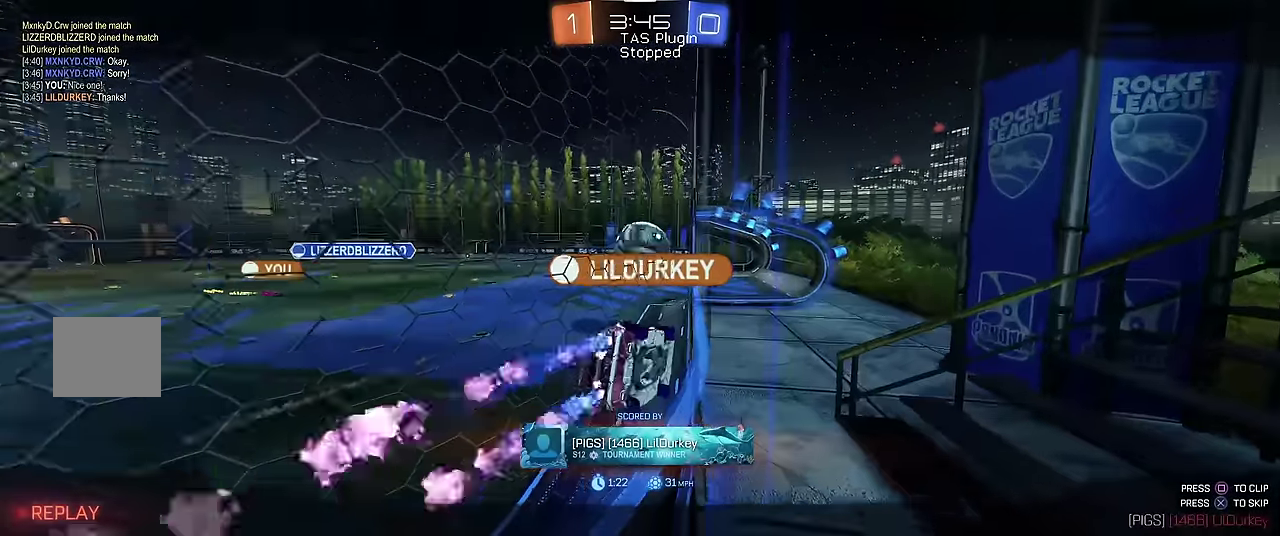
{"buttons": ["R1"], "left_stick": "center", "events": [[500, "R1", "down"]]}
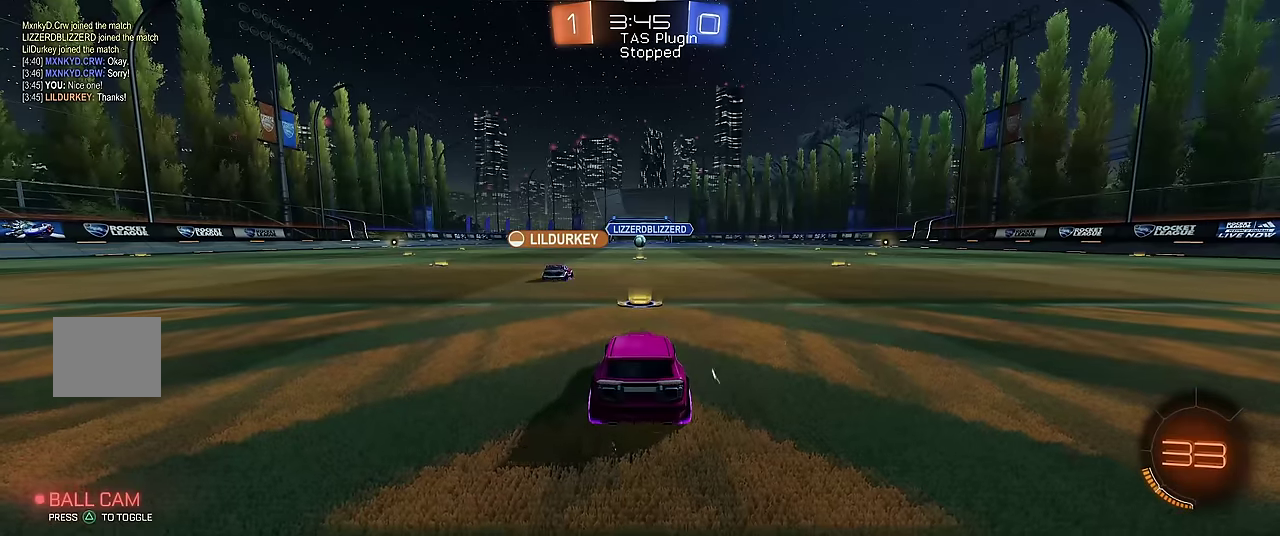
{"buttons": ["R1"], "left_stick": "center", "events": [[100, "Y", "down"], [200, "Y", "up"], [300, "Y", "down"], [467, "Y", "up"]]}
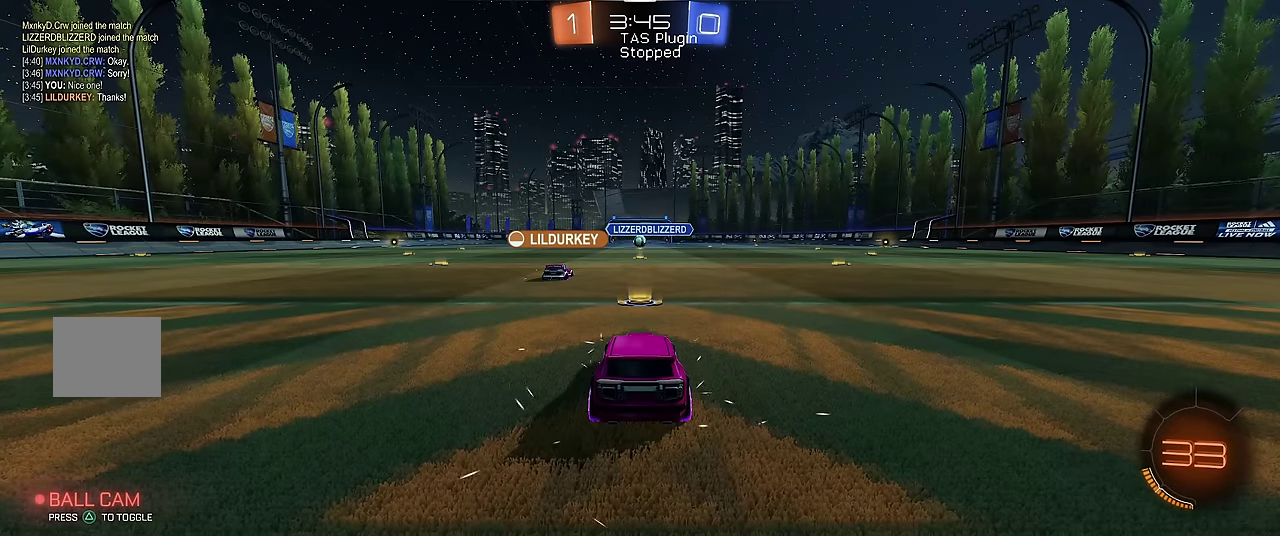
{"buttons": ["R1"], "left_stick": "center", "events": [[400, "Y", "down"], [500, "Y", "up"]]}